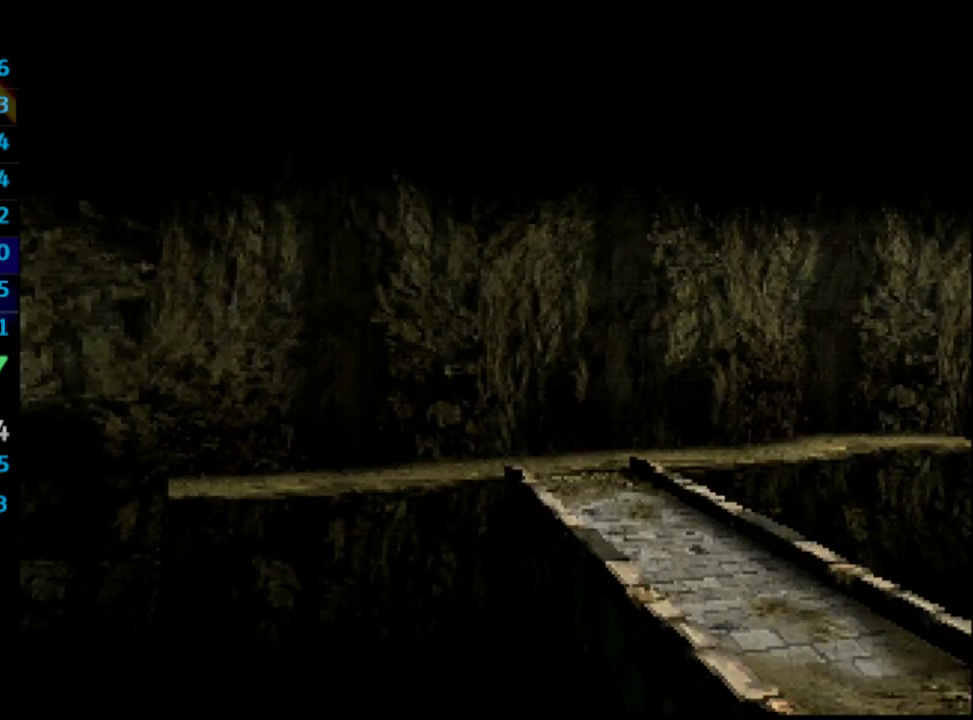
Gameplay with a controller (PlayStation layout); each line is a JSON object with the inputs held at the frame after it. "events" lists button and stick changes between this image and that frame as [ms after this image, input, new state], when the widget could be followed in between. Not read: L3 R3.
{"buttons": ["L1", "R1"], "left_stick": "center", "right_stick": "center", "events": [[183, "L1", "down"], [217, "R1", "down"]]}
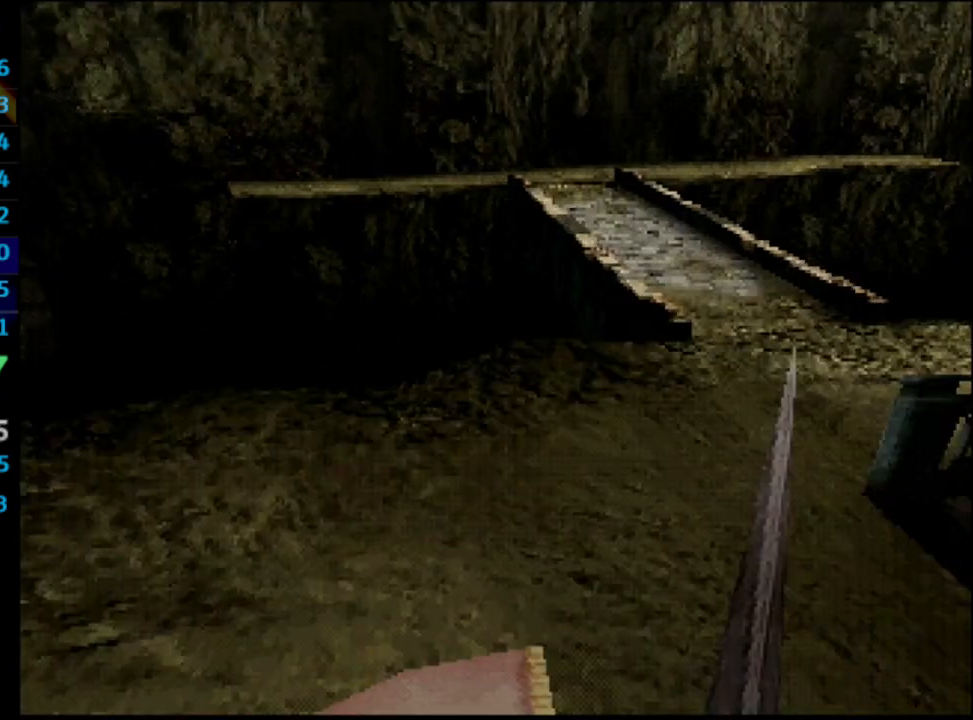
{"buttons": ["L1", "R1"], "left_stick": "center", "right_stick": "center", "events": []}
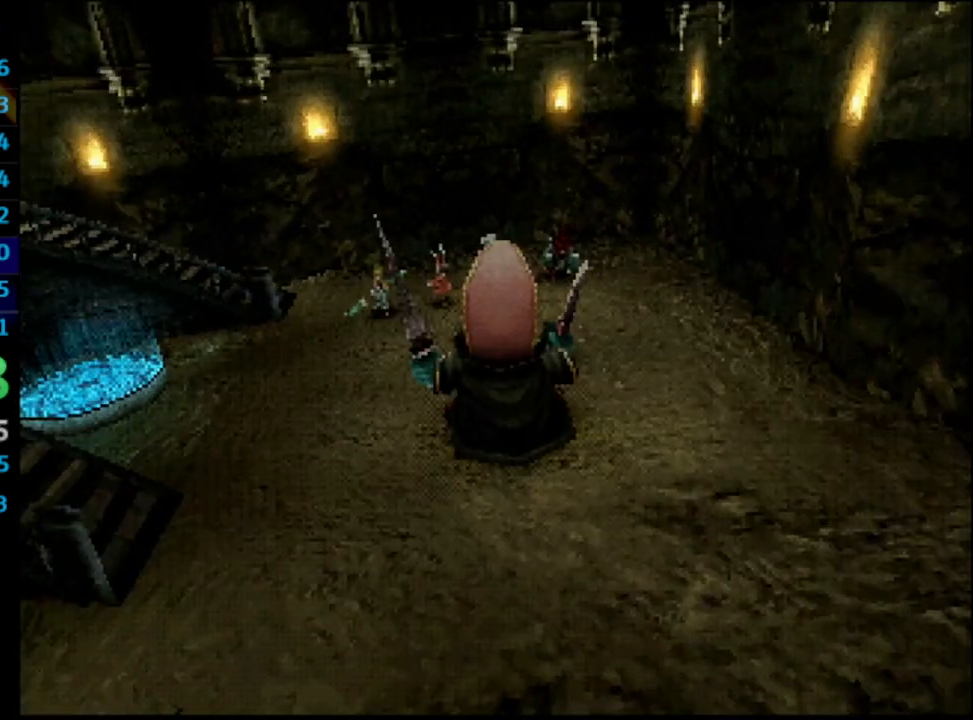
{"buttons": ["L1", "R1"], "left_stick": "center", "right_stick": "center", "events": []}
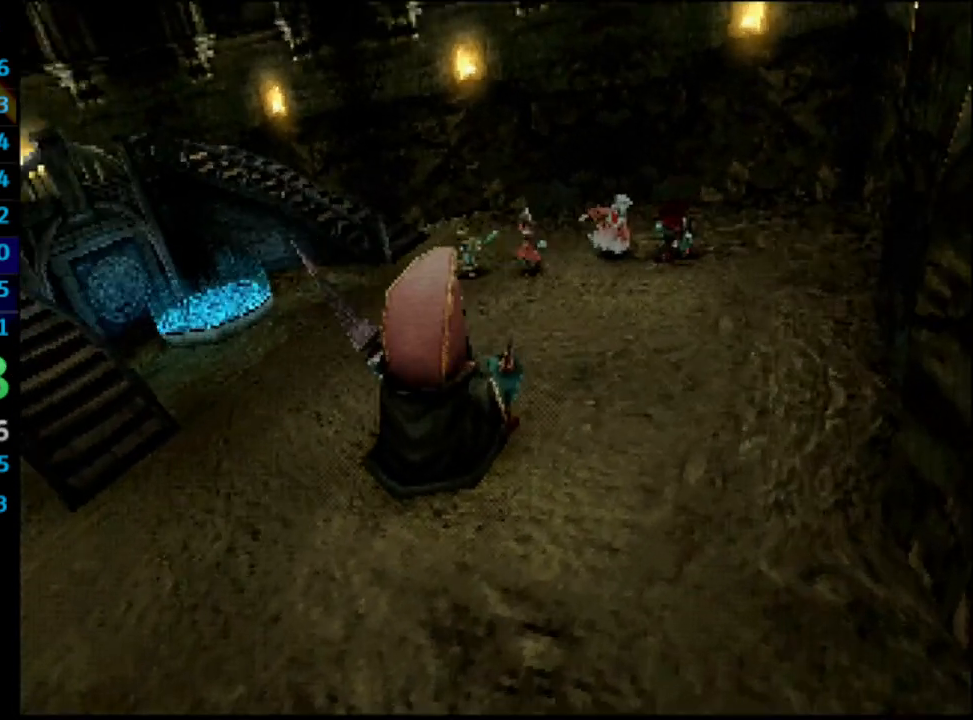
{"buttons": ["L1", "R1"], "left_stick": "center", "right_stick": "center", "events": []}
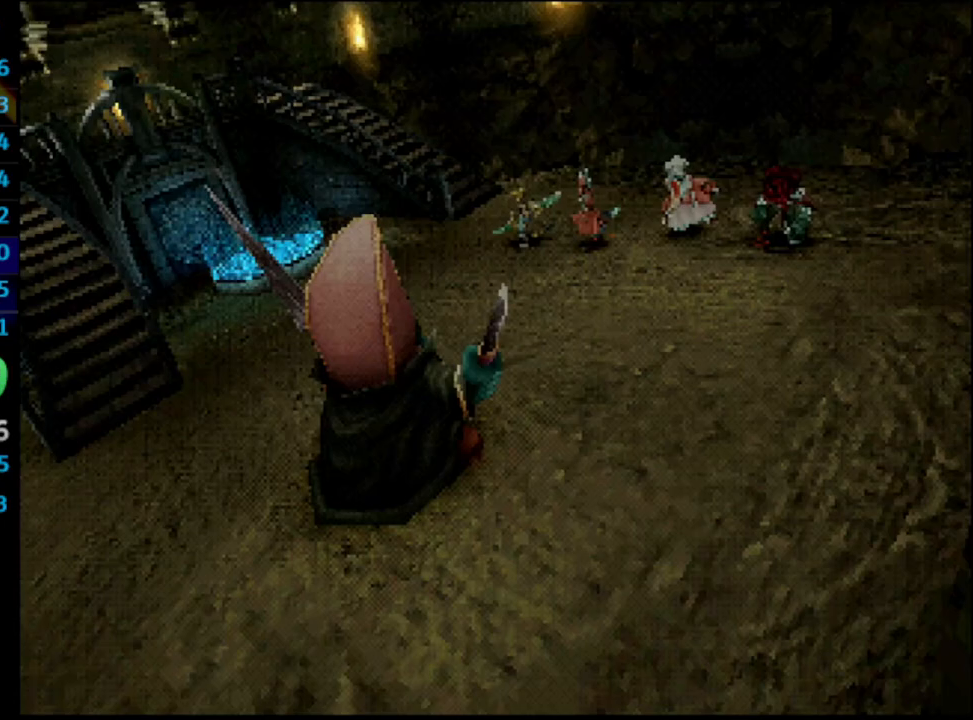
{"buttons": ["L1", "R1"], "left_stick": "center", "right_stick": "center", "events": []}
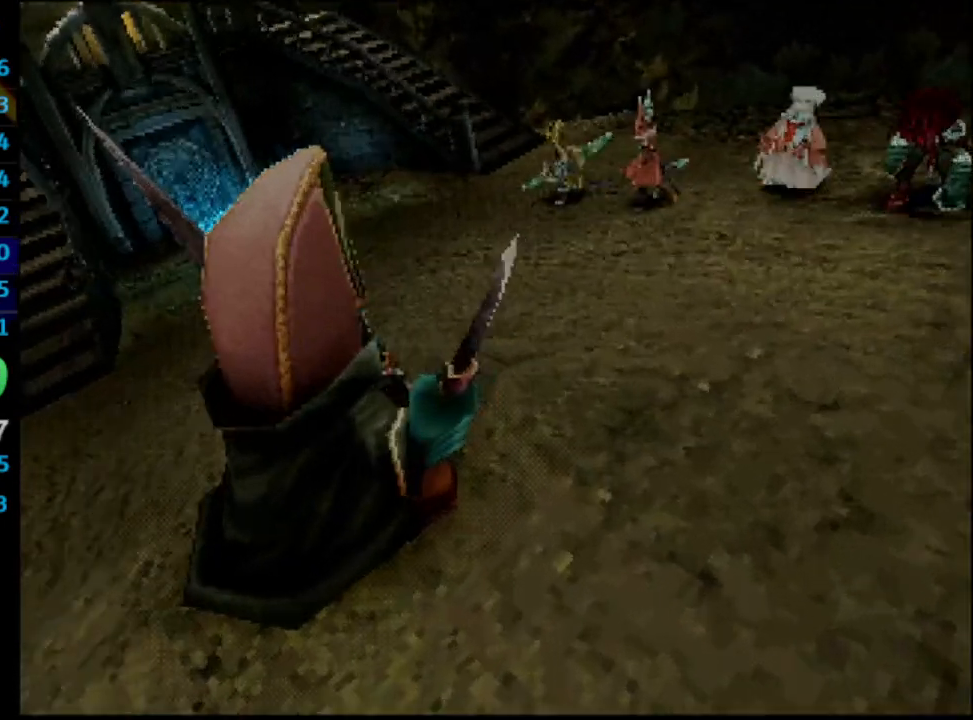
{"buttons": ["L1", "R1"], "left_stick": "center", "right_stick": "center", "events": []}
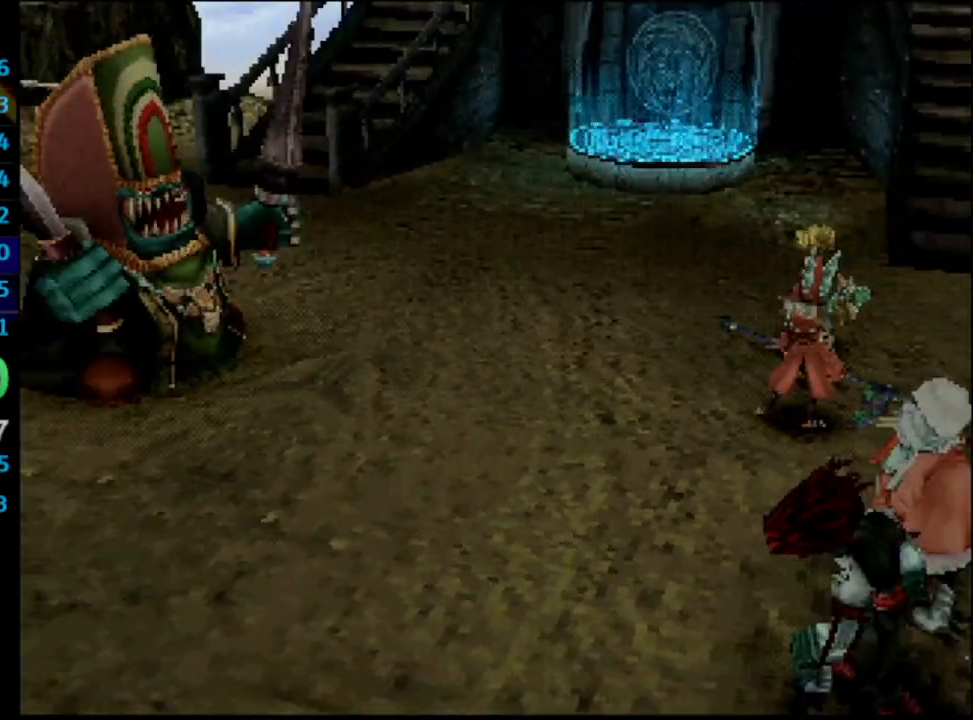
{"buttons": ["L1", "R1"], "left_stick": "center", "right_stick": "center", "events": []}
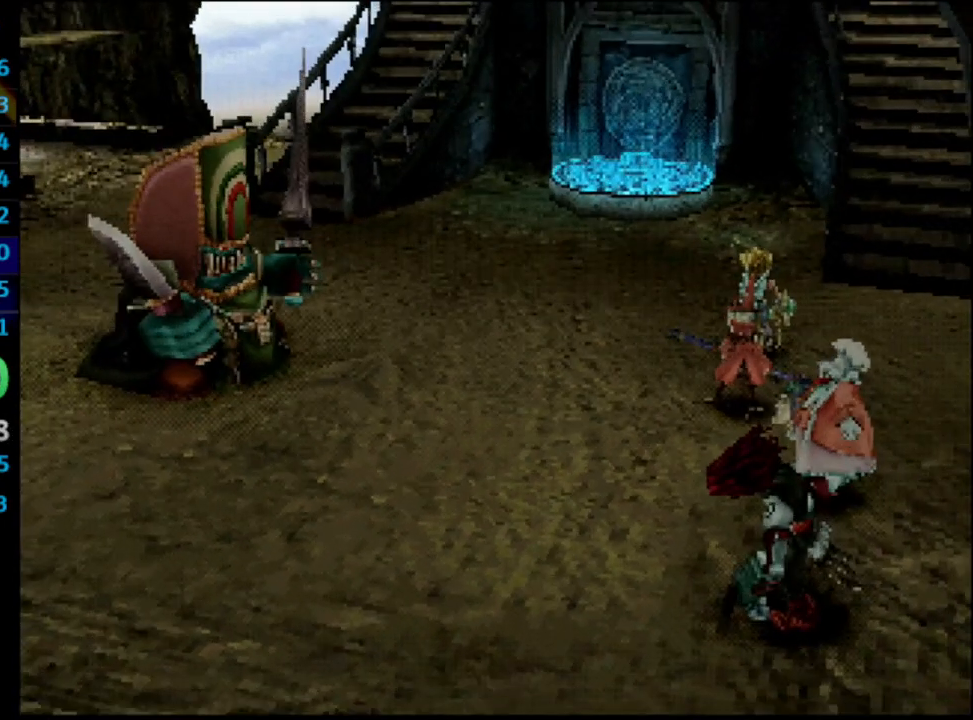
{"buttons": ["L1", "R1"], "left_stick": "center", "right_stick": "center", "events": []}
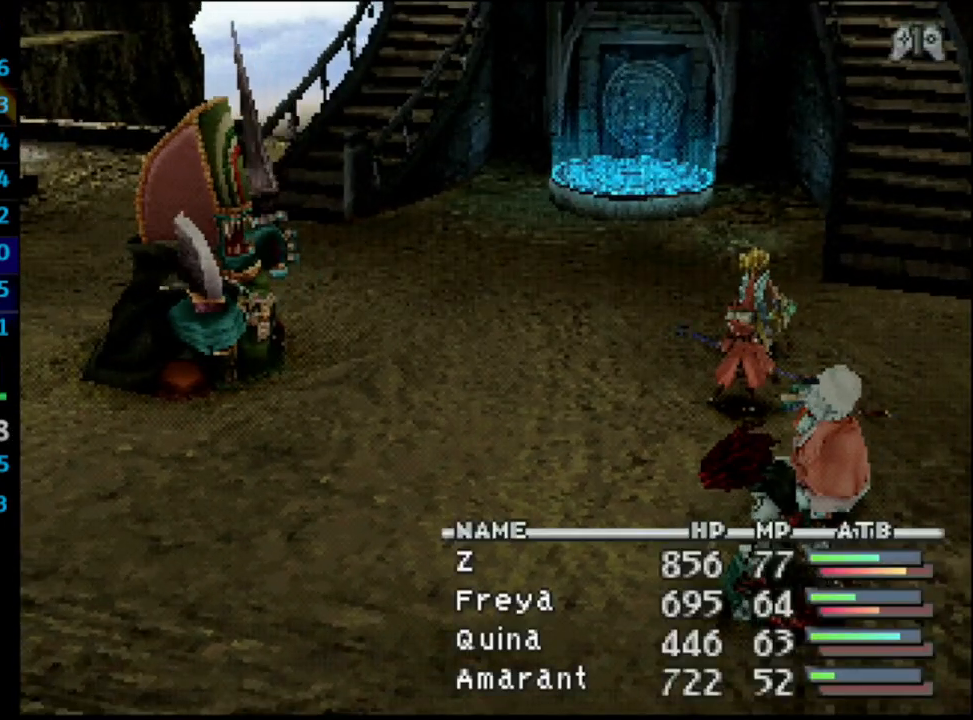
{"buttons": ["L1", "R1"], "left_stick": "center", "right_stick": "center", "events": []}
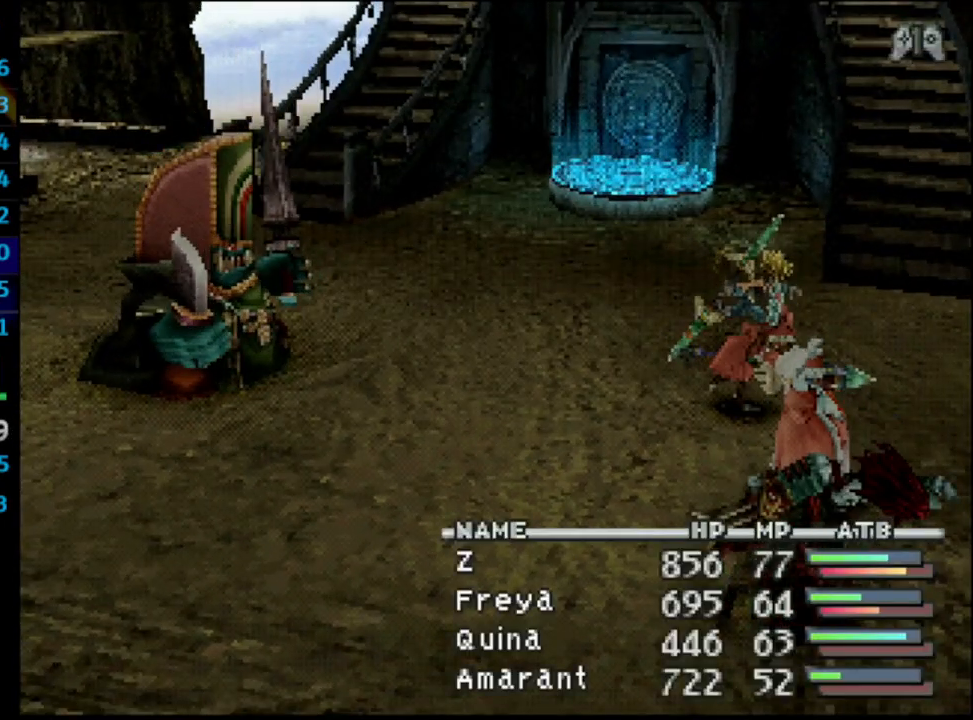
{"buttons": ["L1", "R1"], "left_stick": "center", "right_stick": "center", "events": []}
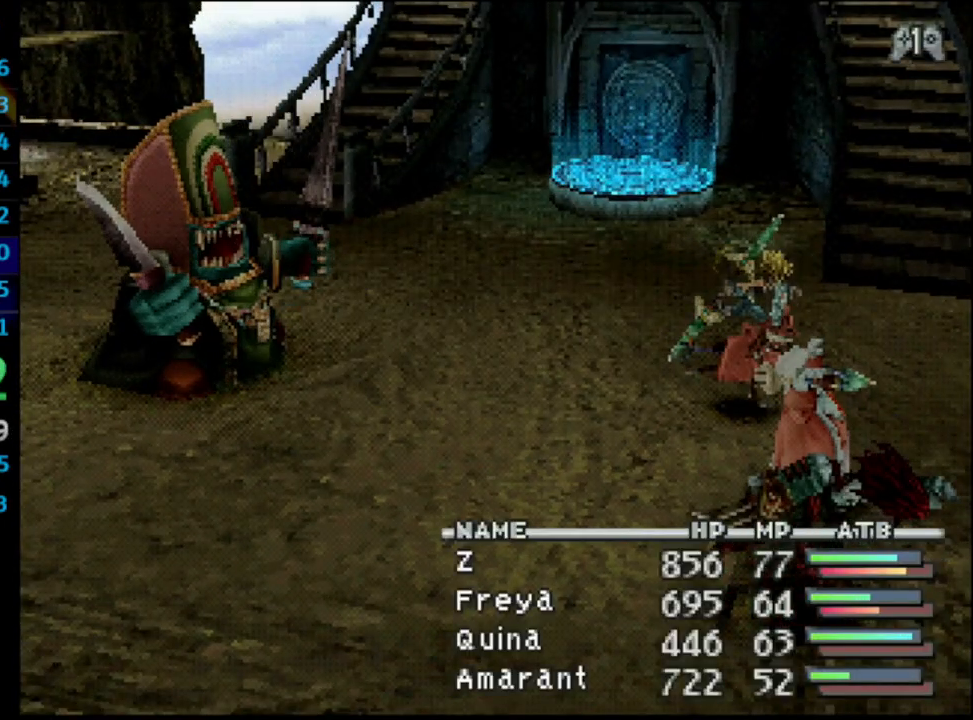
{"buttons": ["L1", "R1"], "left_stick": "center", "right_stick": "center", "events": []}
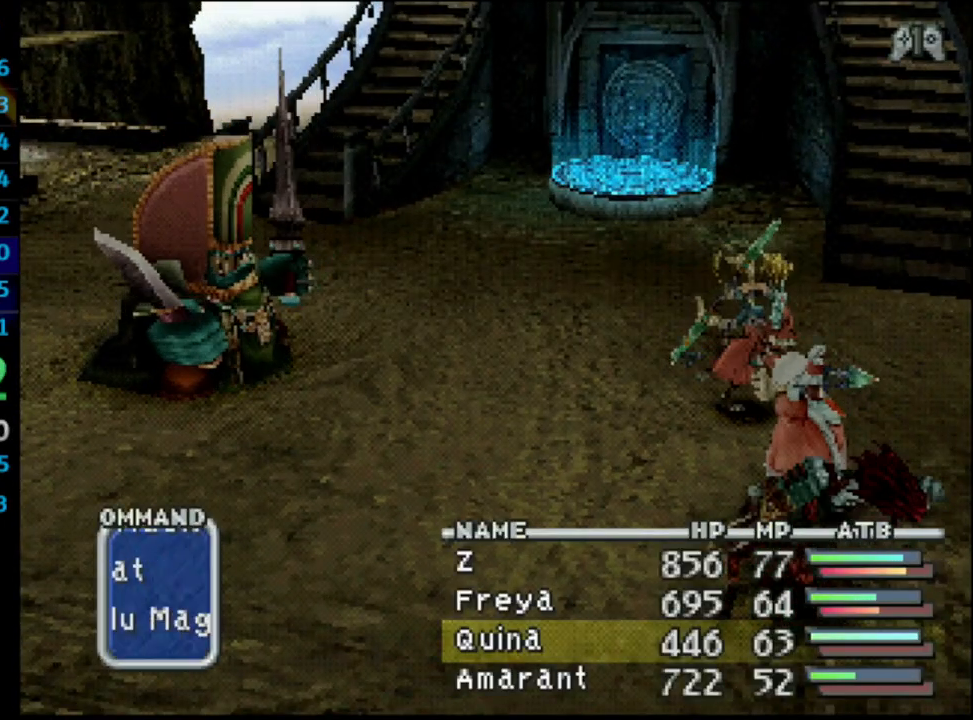
{"buttons": ["L1", "R1"], "left_stick": "center", "right_stick": "center", "events": []}
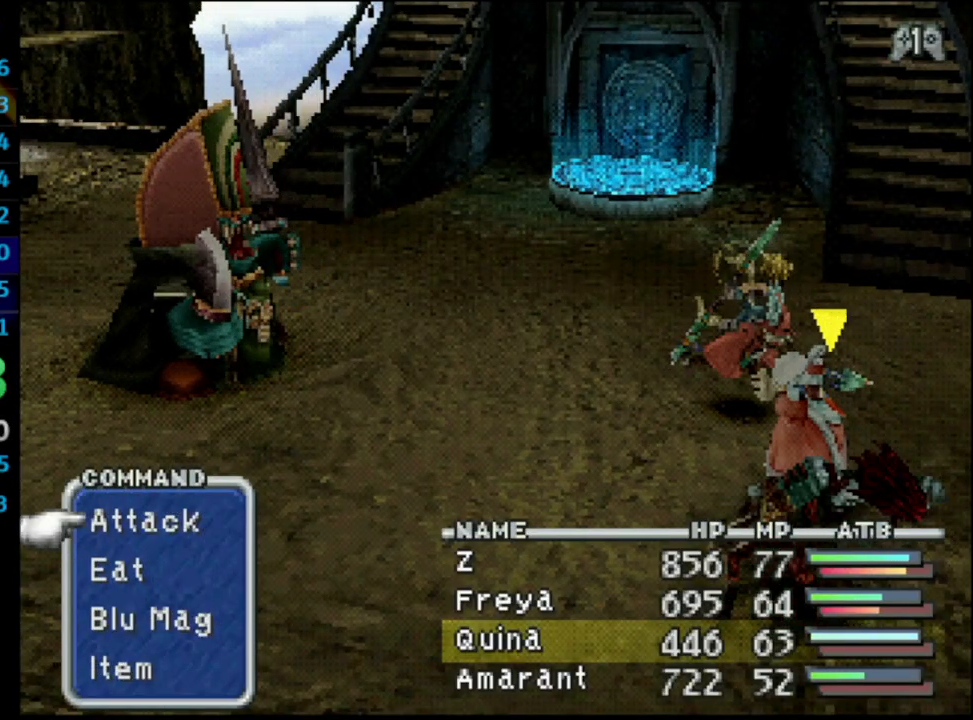
{"buttons": ["L1", "R1"], "left_stick": "center", "right_stick": "center", "events": []}
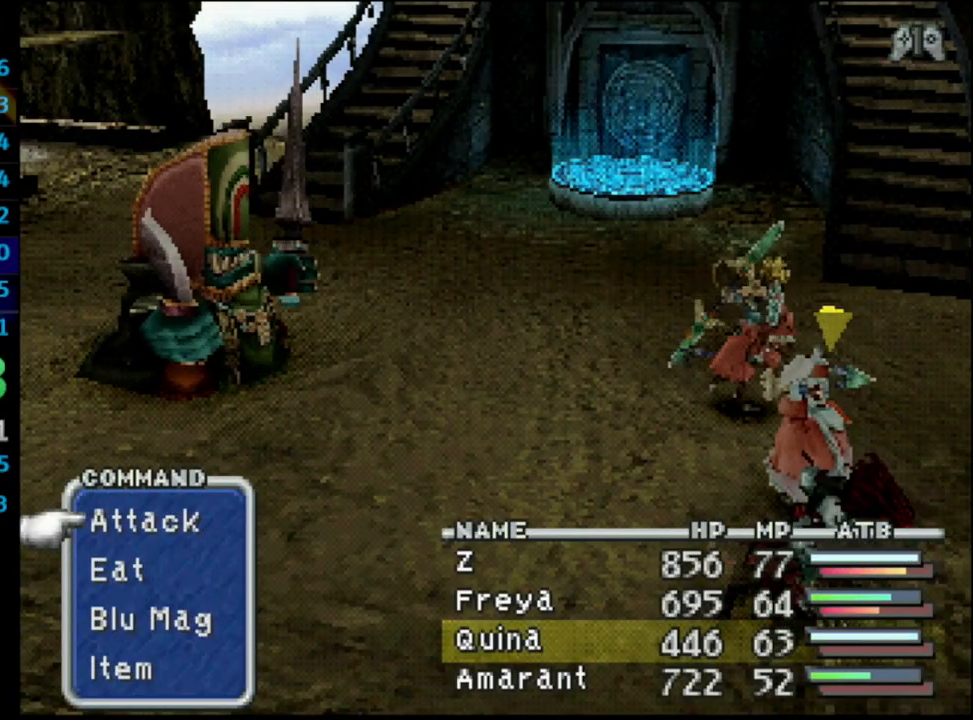
{"buttons": ["CROSS", "L1", "R1"], "left_stick": "center", "right_stick": "center", "events": [[200, "TRIANGLE", "down"], [383, "TRIANGLE", "up"], [500, "CROSS", "down"]]}
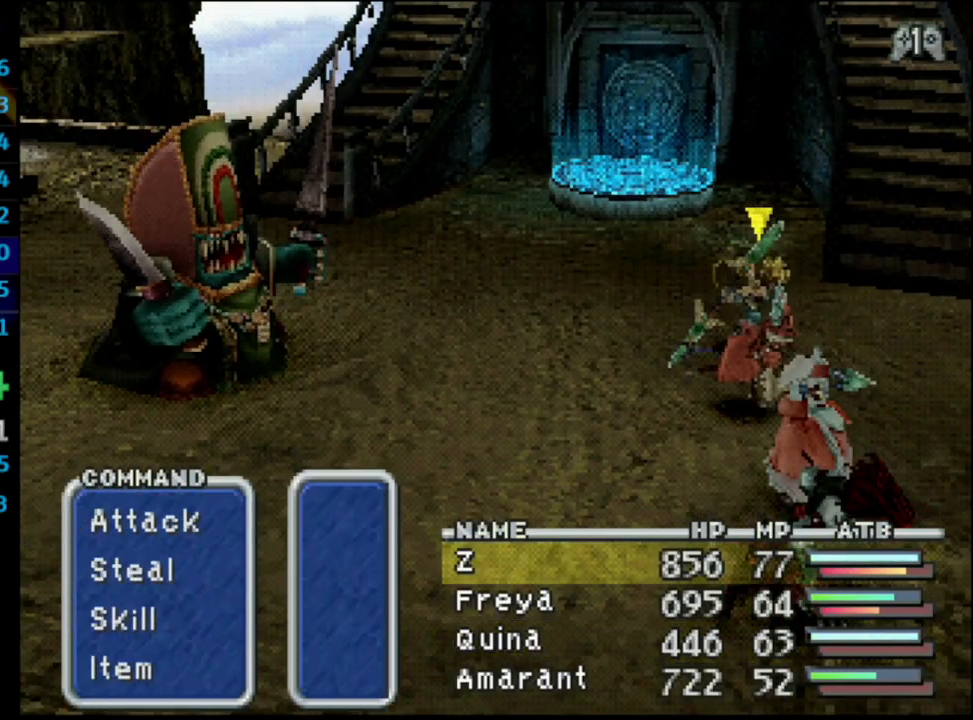
{"buttons": [], "left_stick": "center", "right_stick": "center", "events": [[100, "CROSS", "up"], [150, "CROSS", "down"], [283, "CROSS", "up"], [467, "R1", "up"], [500, "L1", "up"]]}
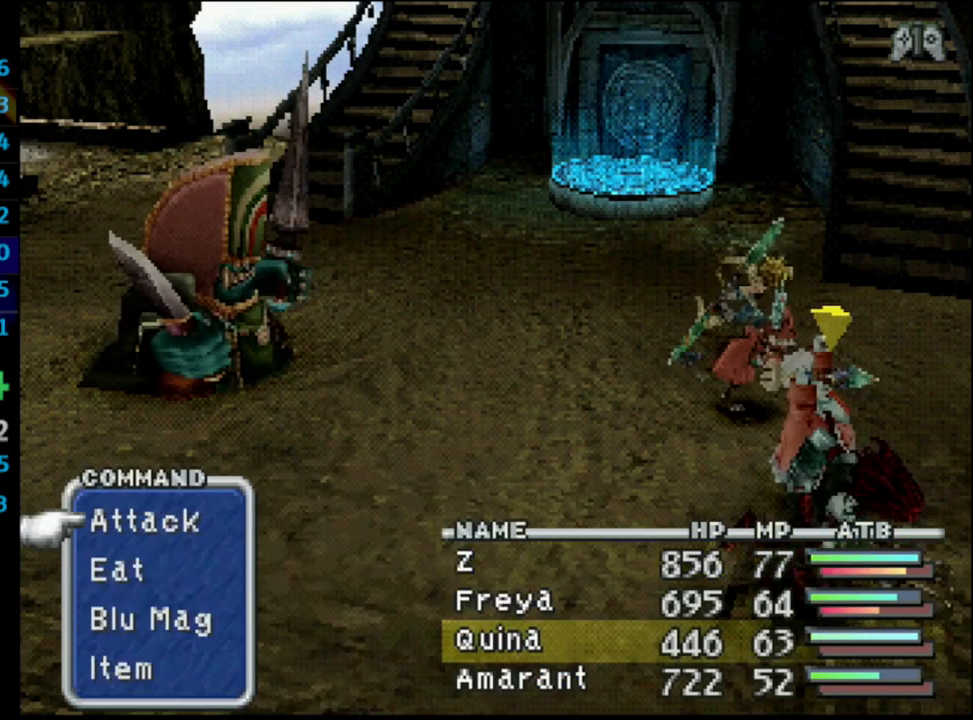
{"buttons": [], "left_stick": "center", "right_stick": "center", "events": []}
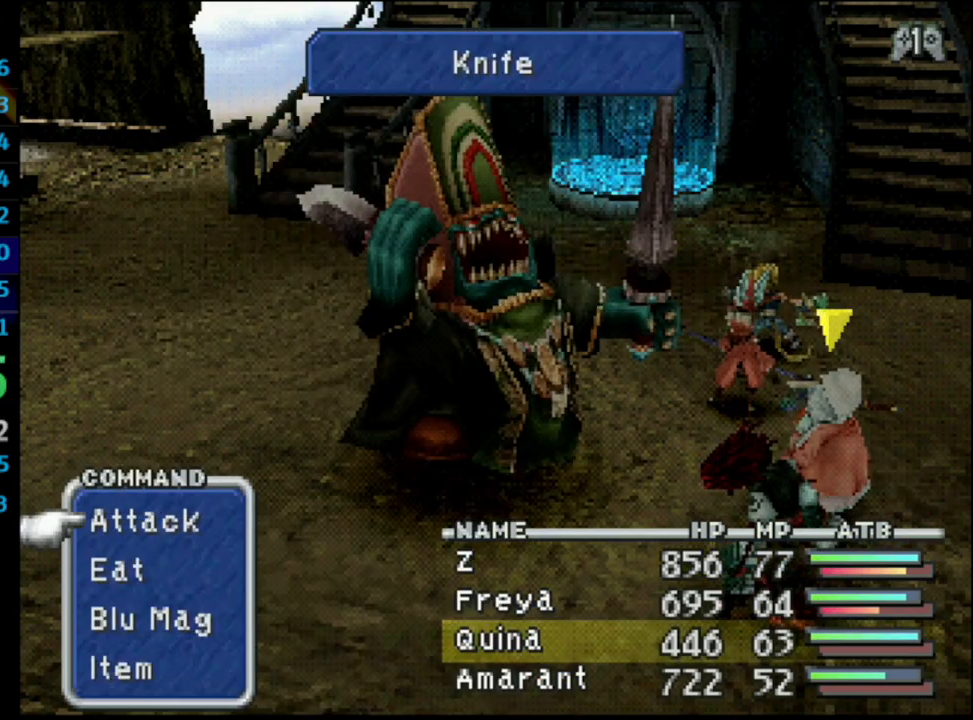
{"buttons": [], "left_stick": "center", "right_stick": "center", "events": []}
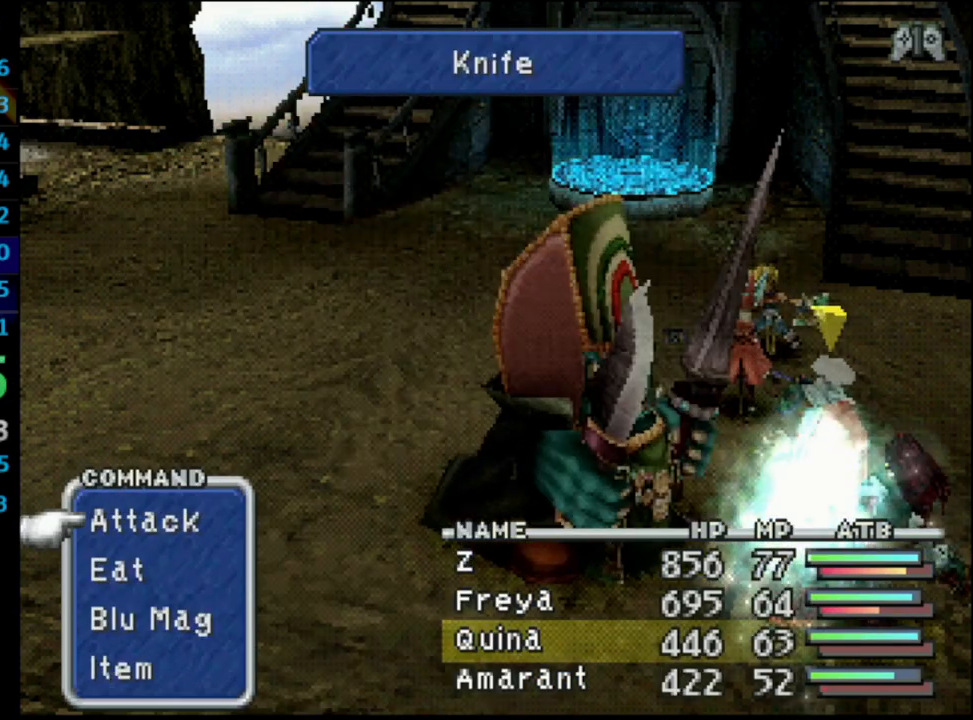
{"buttons": [], "left_stick": "center", "right_stick": "center", "events": []}
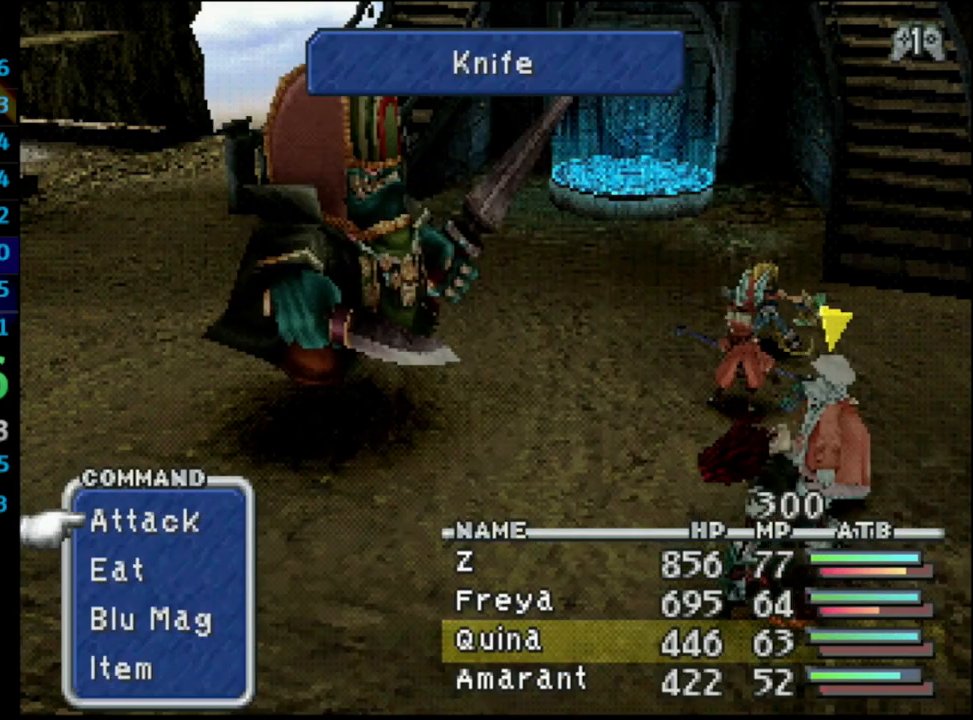
{"buttons": [], "left_stick": "center", "right_stick": "center", "events": []}
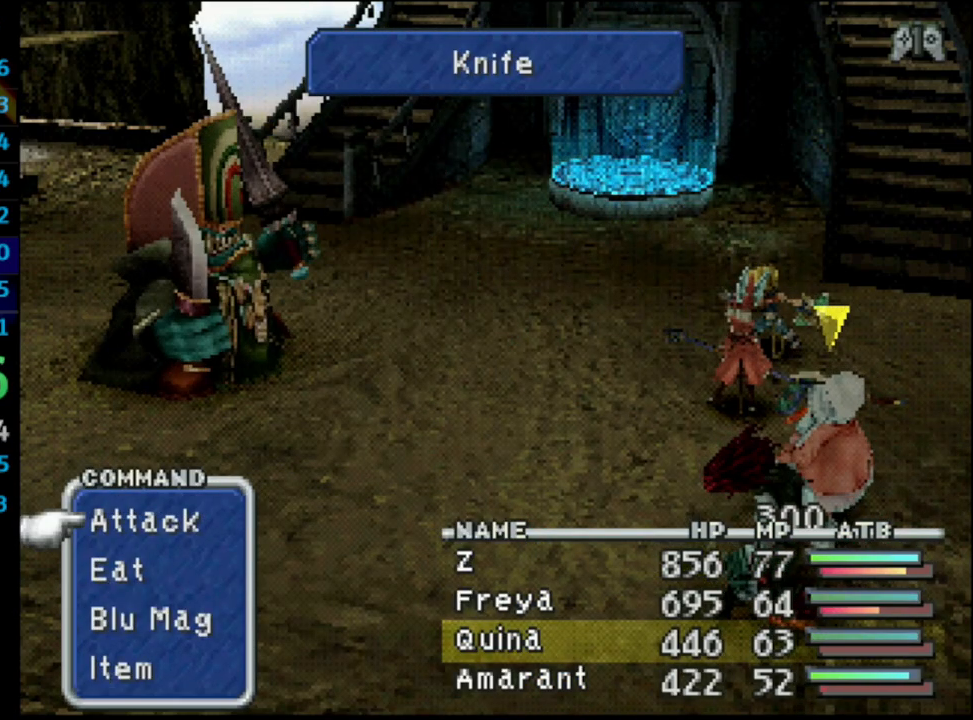
{"buttons": [], "left_stick": "center", "right_stick": "center", "events": []}
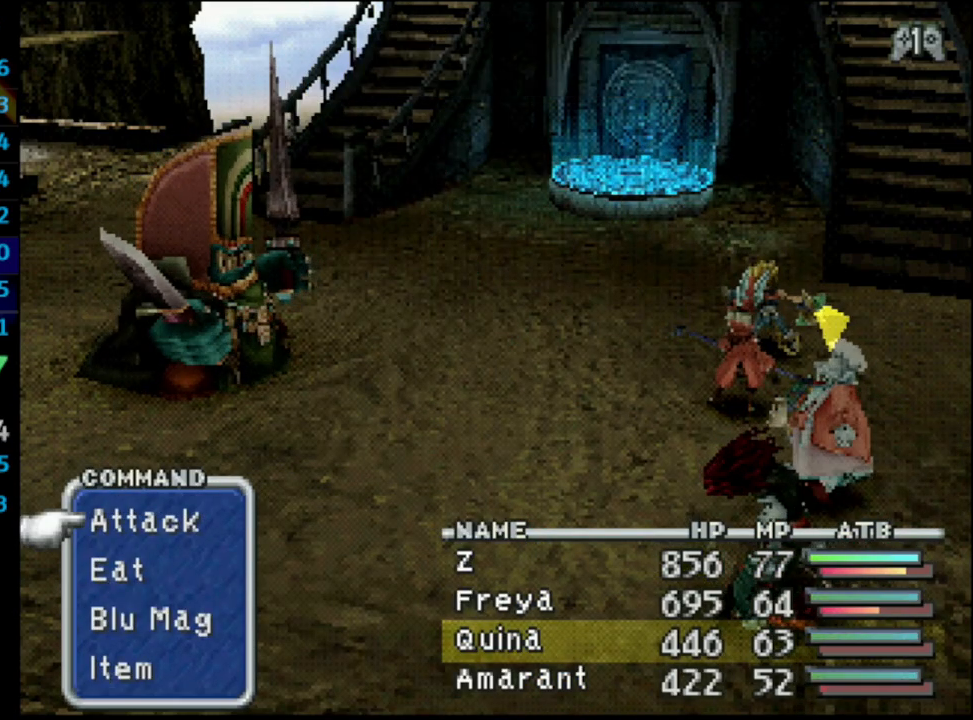
{"buttons": ["TRIANGLE"], "left_stick": "center", "right_stick": "center", "events": [[367, "TRIANGLE", "down"]]}